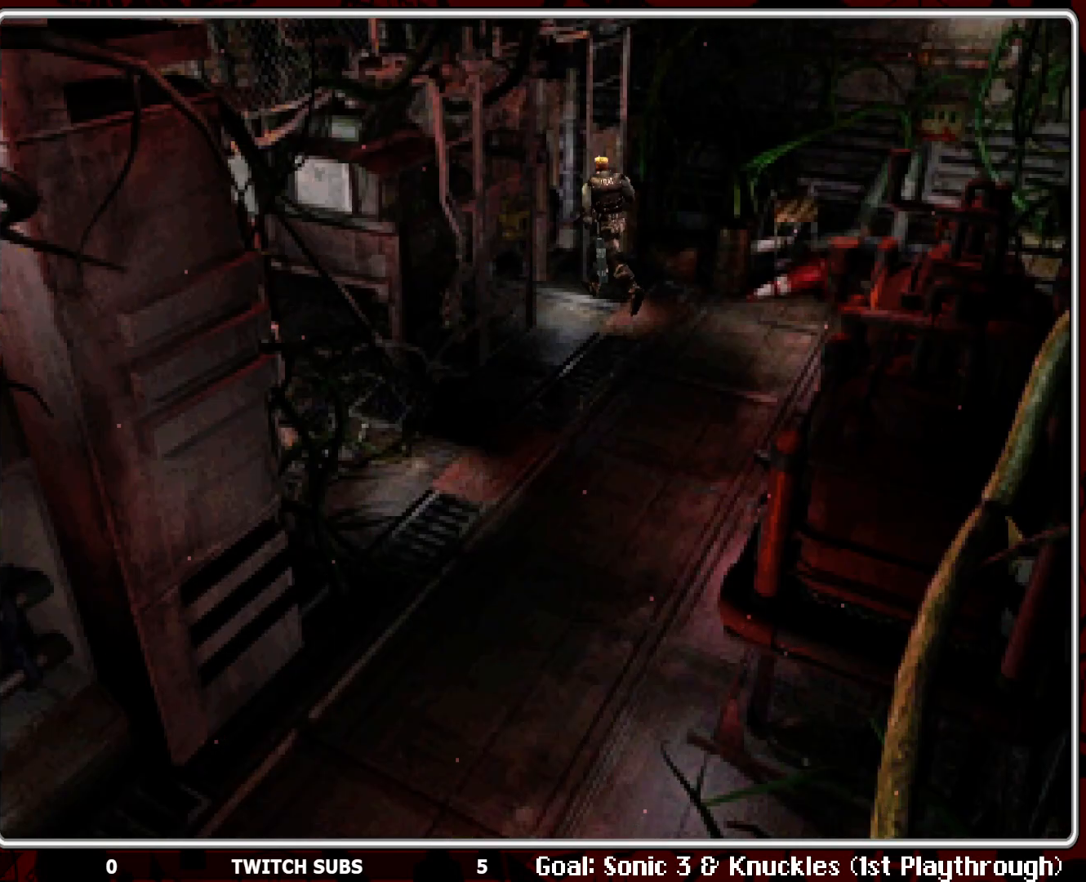
Gameplay with a controller (PlayStation layout); each line is a JSON object with the inputs held at the frame after it. "events" lists button and stick changes between this image and that frame as [ms after this image, input, new state], when the widget could be followed in between. Not read: right_stick.
{"buttons": ["DPAD_UP"], "left_stick": "center", "events": [[250, "DPAD_LEFT", "up"]]}
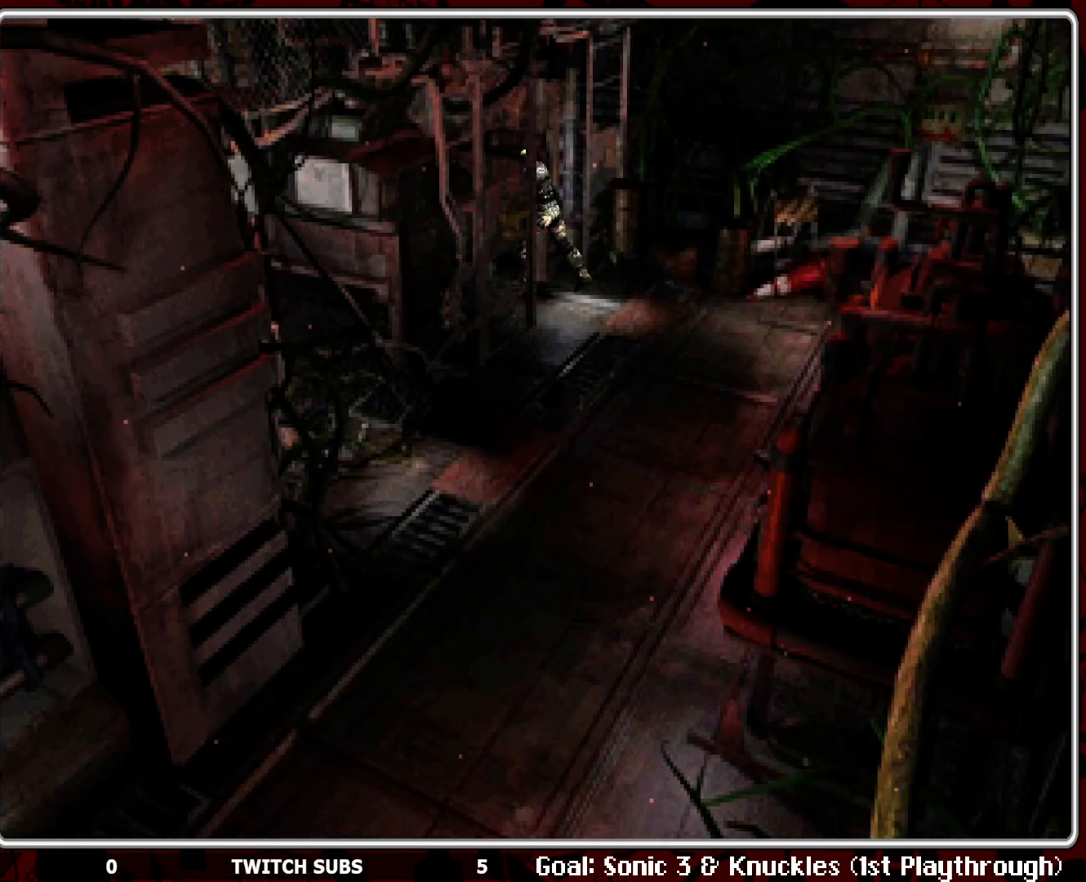
{"buttons": [], "left_stick": "center", "events": [[67, "DPAD_UP", "up"]]}
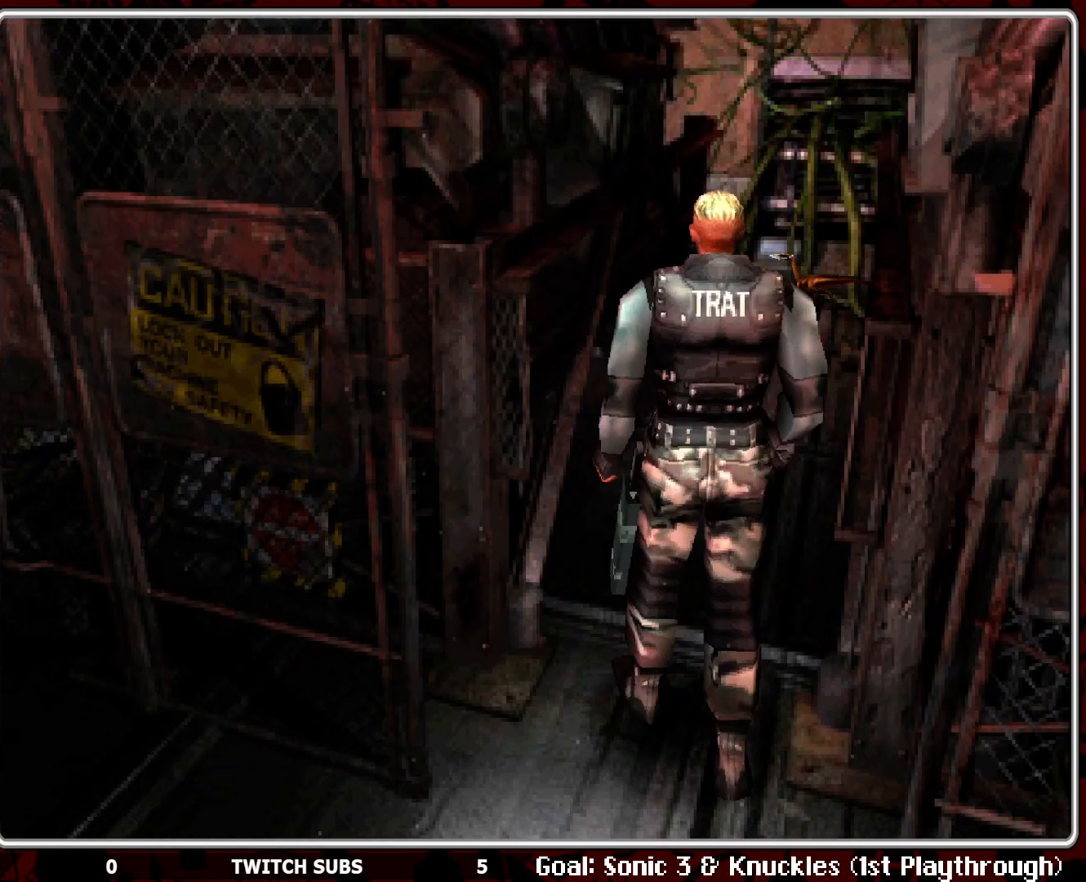
{"buttons": ["DPAD_UP"], "left_stick": "center", "events": [[267, "DPAD_UP", "down"]]}
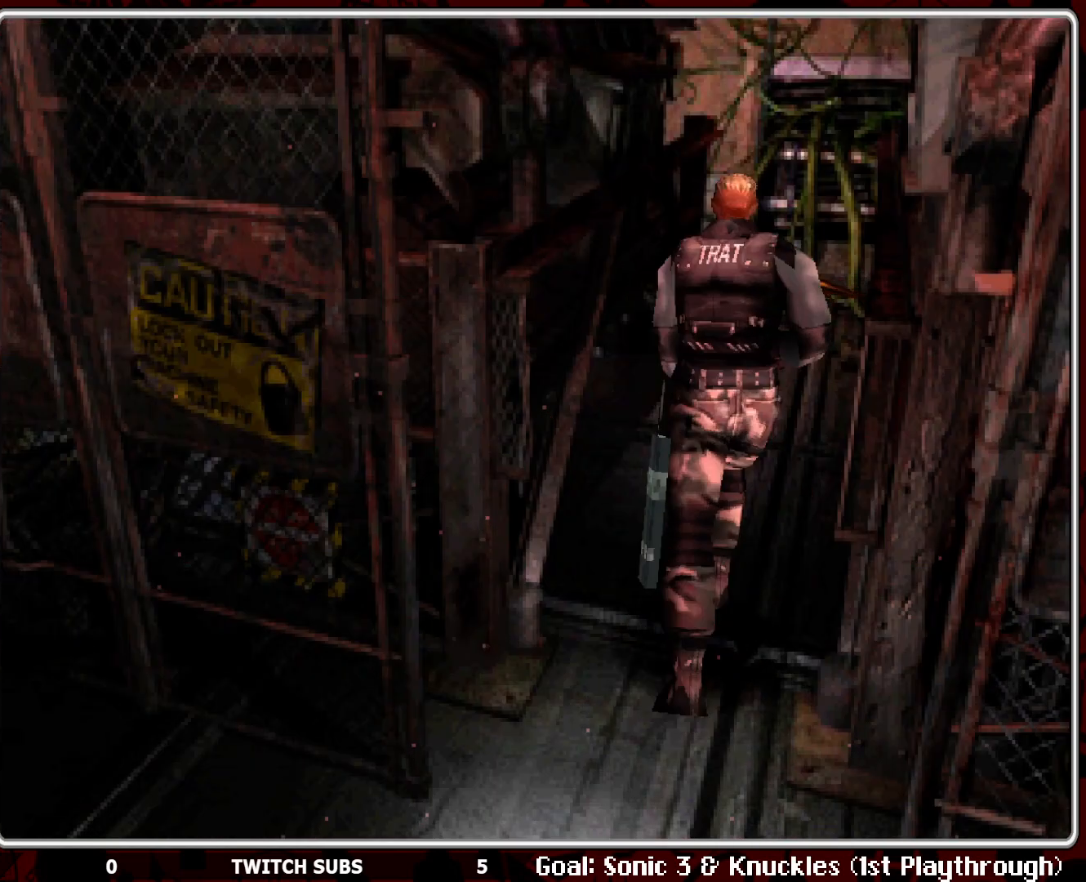
{"buttons": ["DPAD_UP"], "left_stick": "center", "events": [[50, "DPAD_UP", "up"], [217, "DPAD_RIGHT", "down"], [283, "DPAD_RIGHT", "up"], [300, "DPAD_UP", "down"]]}
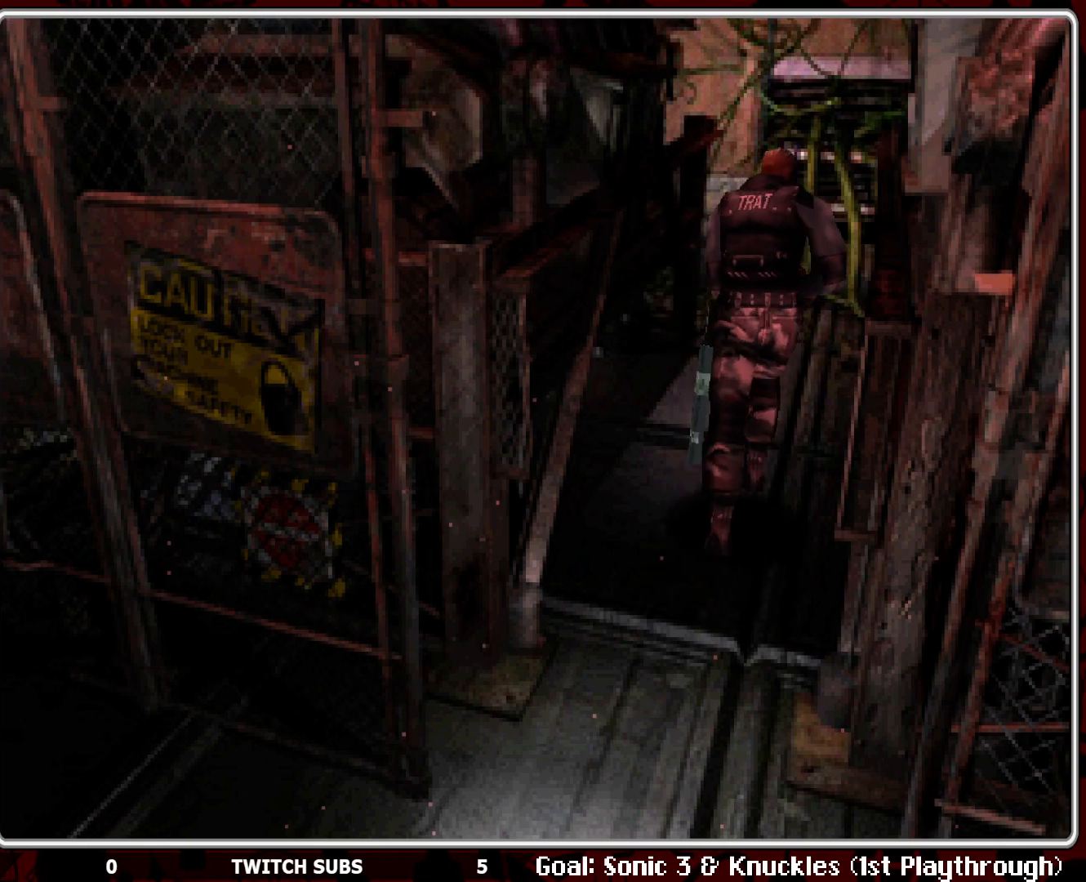
{"buttons": ["CIRCLE"], "left_stick": "center", "events": [[250, "CIRCLE", "down"], [367, "CIRCLE", "up"], [383, "CIRCLE", "down"], [383, "DPAD_UP", "up"]]}
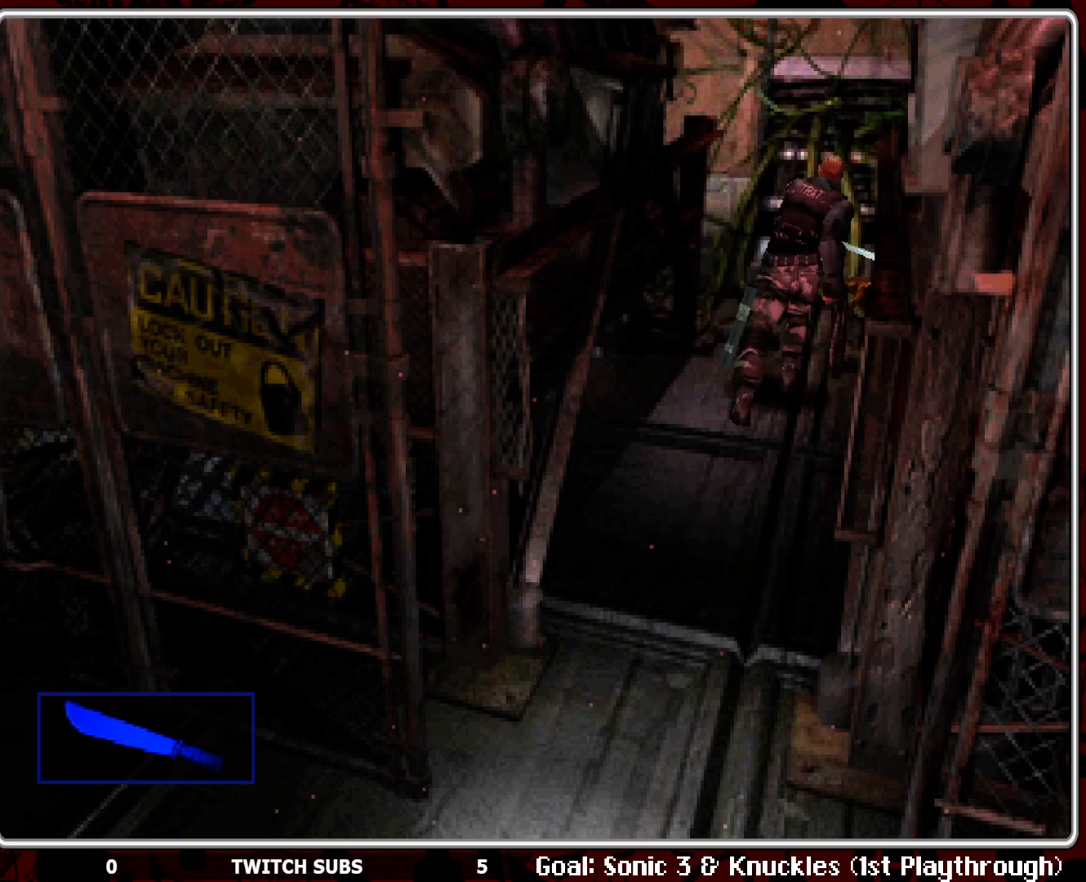
{"buttons": ["CIRCLE"], "left_stick": "center", "events": [[67, "CIRCLE", "up"], [117, "CIRCLE", "down"], [217, "CIRCLE", "up"], [267, "CIRCLE", "down"], [333, "CIRCLE", "up"], [383, "CIRCLE", "down"], [433, "CIRCLE", "up"], [500, "CIRCLE", "down"]]}
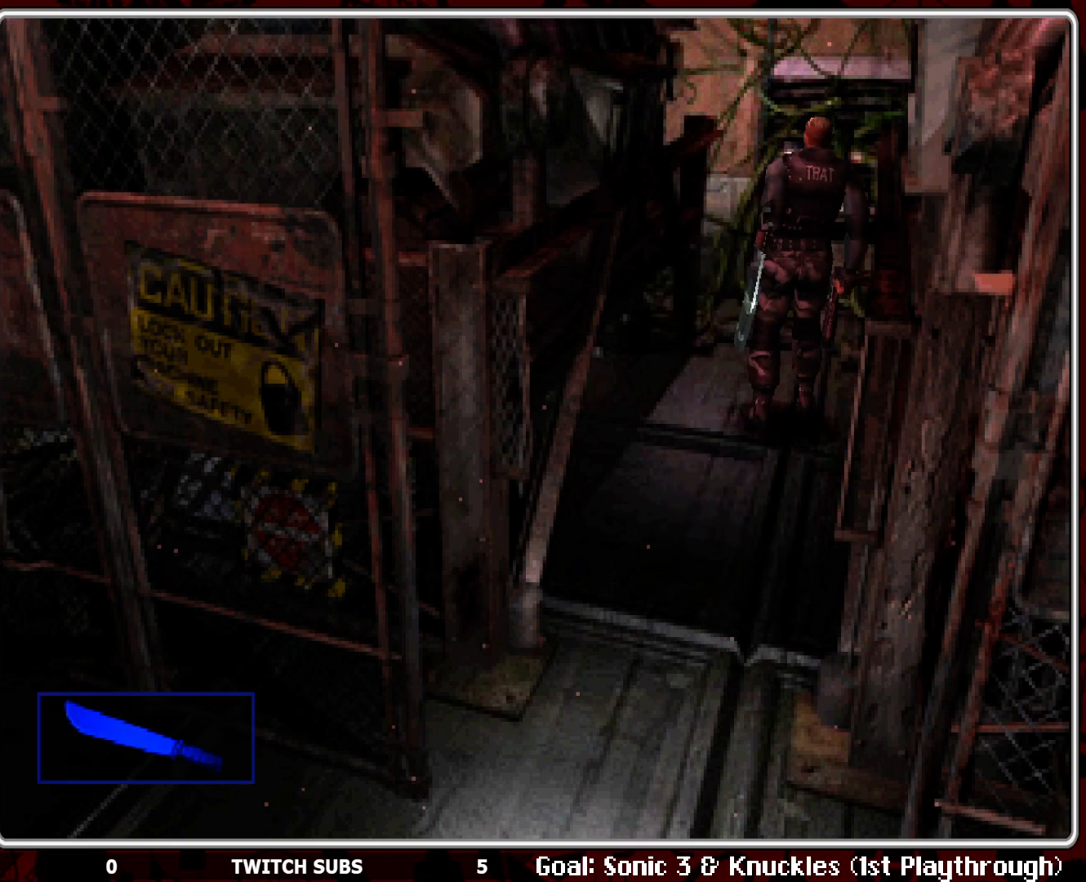
{"buttons": ["CIRCLE"], "left_stick": "center", "events": [[167, "CIRCLE", "up"], [233, "CIRCLE", "down"], [317, "CIRCLE", "up"], [367, "CIRCLE", "down"]]}
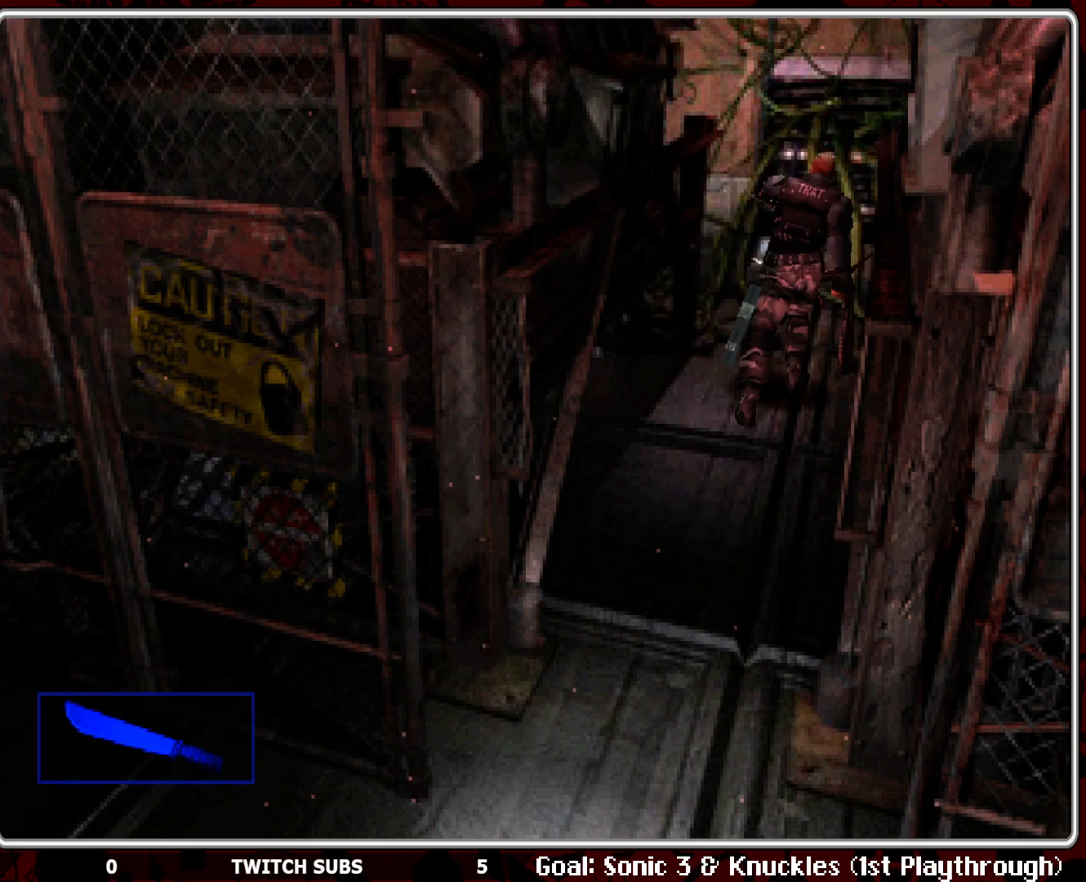
{"buttons": [], "left_stick": "center", "events": [[50, "CIRCLE", "up"], [117, "CIRCLE", "down"], [217, "CIRCLE", "up"]]}
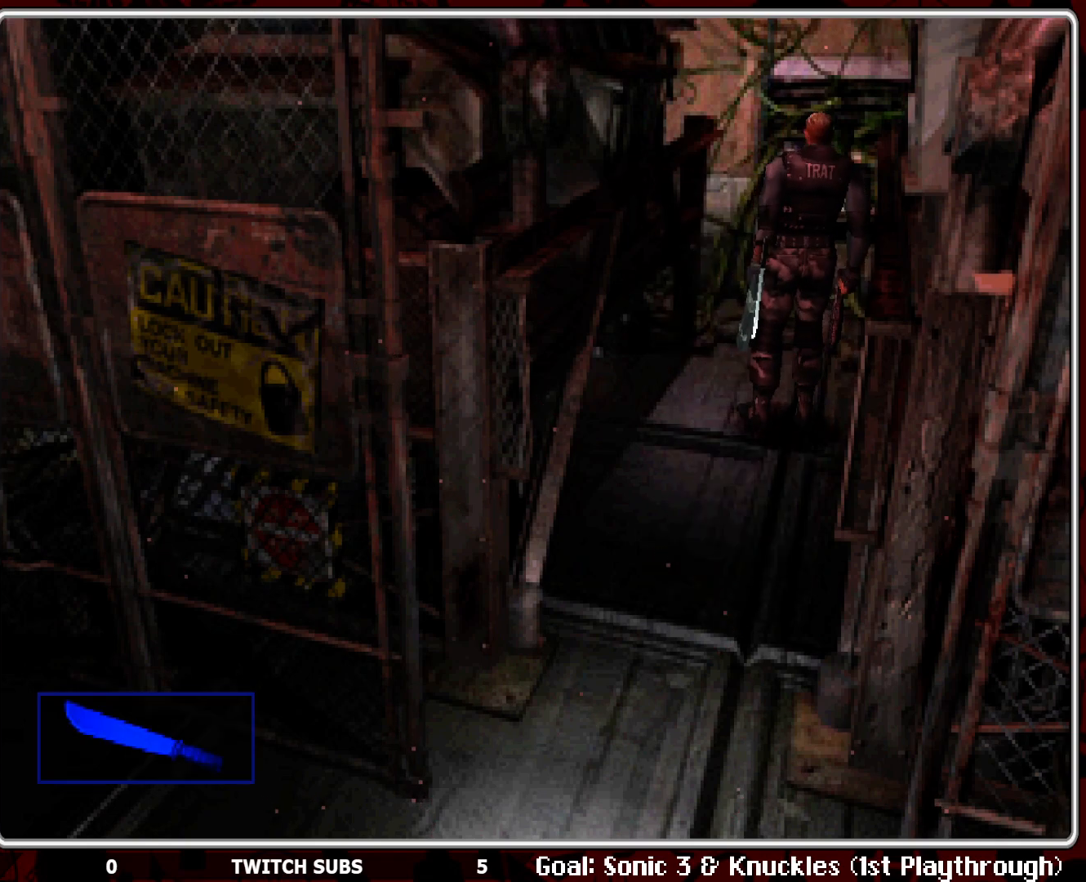
{"buttons": [], "left_stick": "center", "events": [[83, "DPAD_UP", "down"], [367, "CIRCLE", "down"], [367, "DPAD_UP", "up"], [483, "CIRCLE", "up"]]}
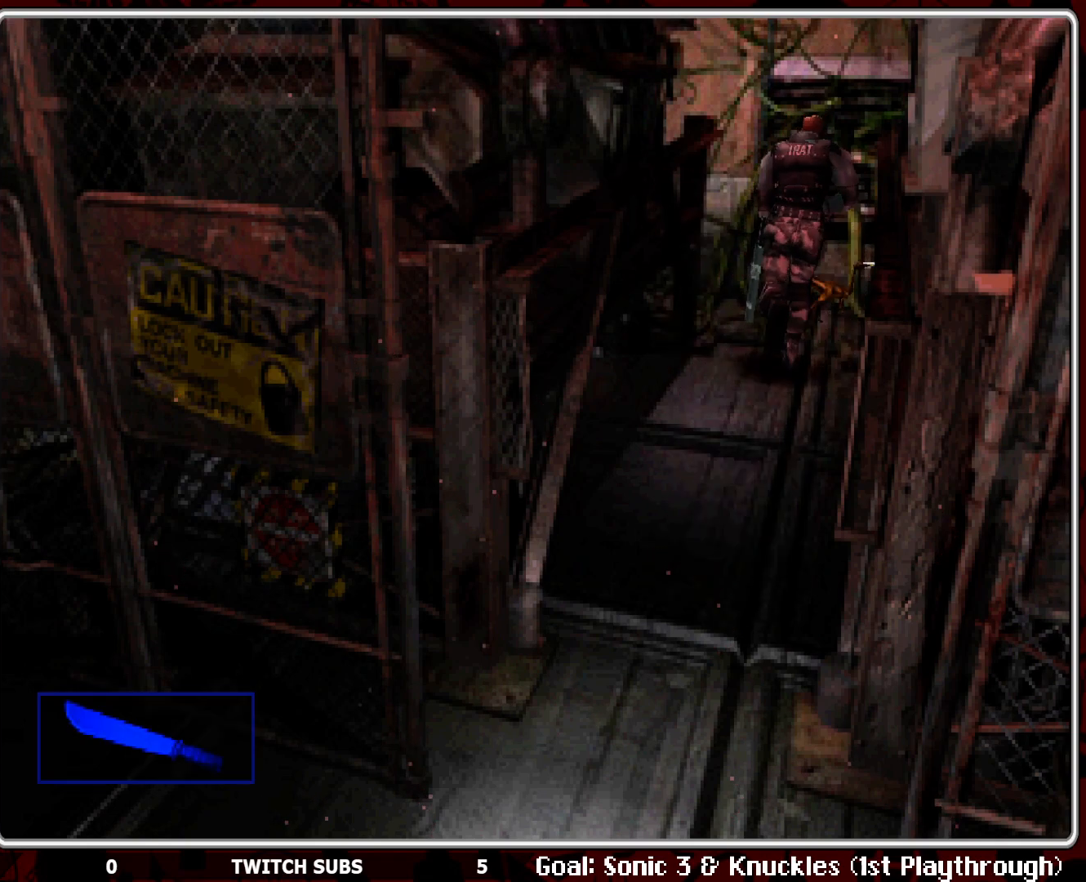
{"buttons": ["CIRCLE"], "left_stick": "center", "events": [[33, "CIRCLE", "down"], [150, "CIRCLE", "up"], [183, "CIRCLE", "down"], [300, "CIRCLE", "up"], [333, "CIRCLE", "down"], [450, "CIRCLE", "up"], [500, "CIRCLE", "down"]]}
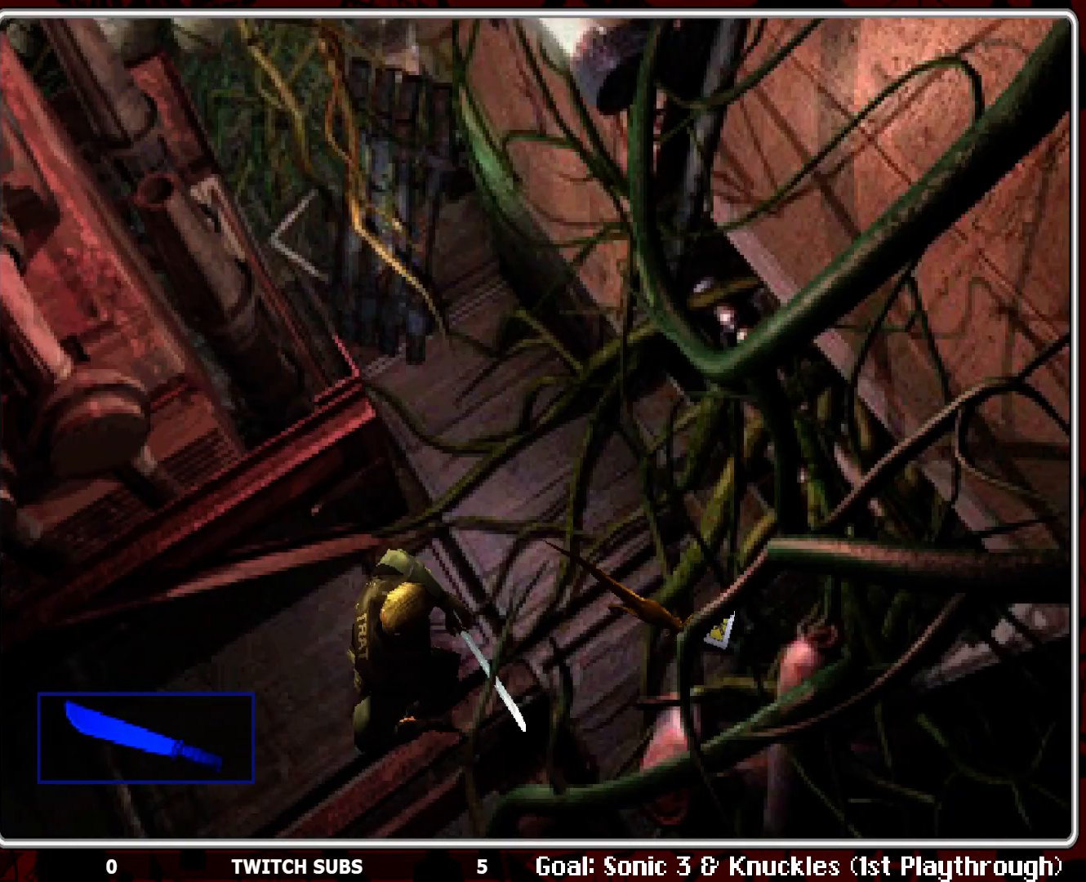
{"buttons": ["CIRCLE"], "left_stick": "center", "events": [[150, "CIRCLE", "up"], [217, "CIRCLE", "down"], [317, "CIRCLE", "up"], [350, "CIRCLE", "down"], [450, "CIRCLE", "up"], [500, "CIRCLE", "down"]]}
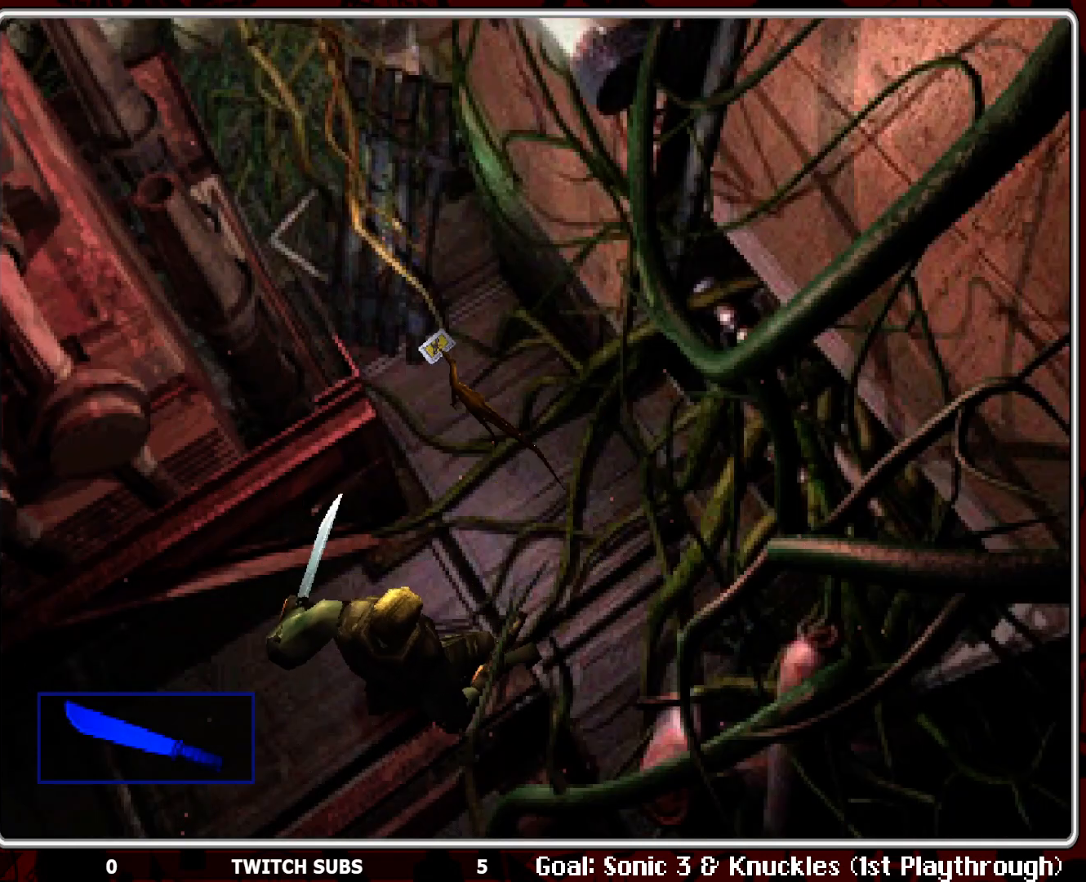
{"buttons": ["CIRCLE"], "left_stick": "center", "events": [[83, "CIRCLE", "up"], [133, "CIRCLE", "down"], [217, "CIRCLE", "up"], [250, "CIRCLE", "down"], [333, "CIRCLE", "up"], [350, "CIRCLE", "down"], [450, "CIRCLE", "up"], [500, "CIRCLE", "down"]]}
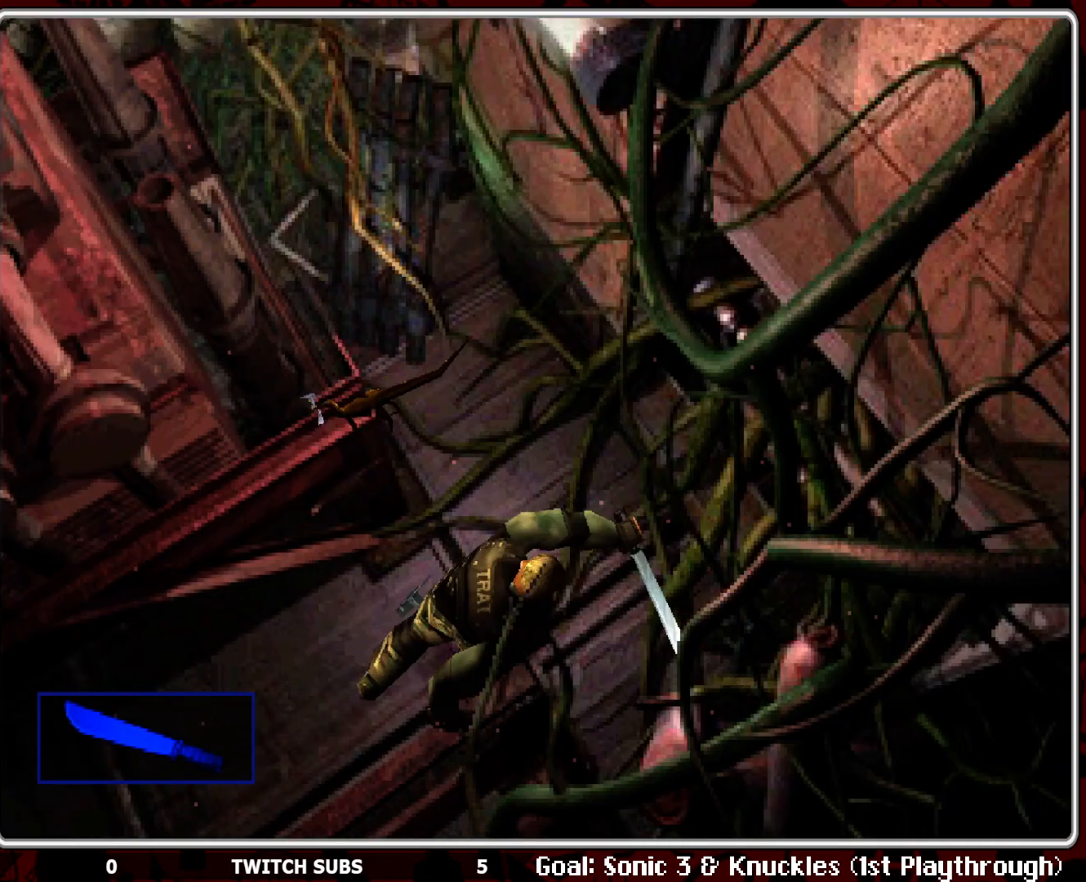
{"buttons": ["CIRCLE"], "left_stick": "center", "events": [[100, "CIRCLE", "up"], [133, "CIRCLE", "down"], [250, "CIRCLE", "up"], [300, "CIRCLE", "down"], [417, "CIRCLE", "up"], [483, "CIRCLE", "down"]]}
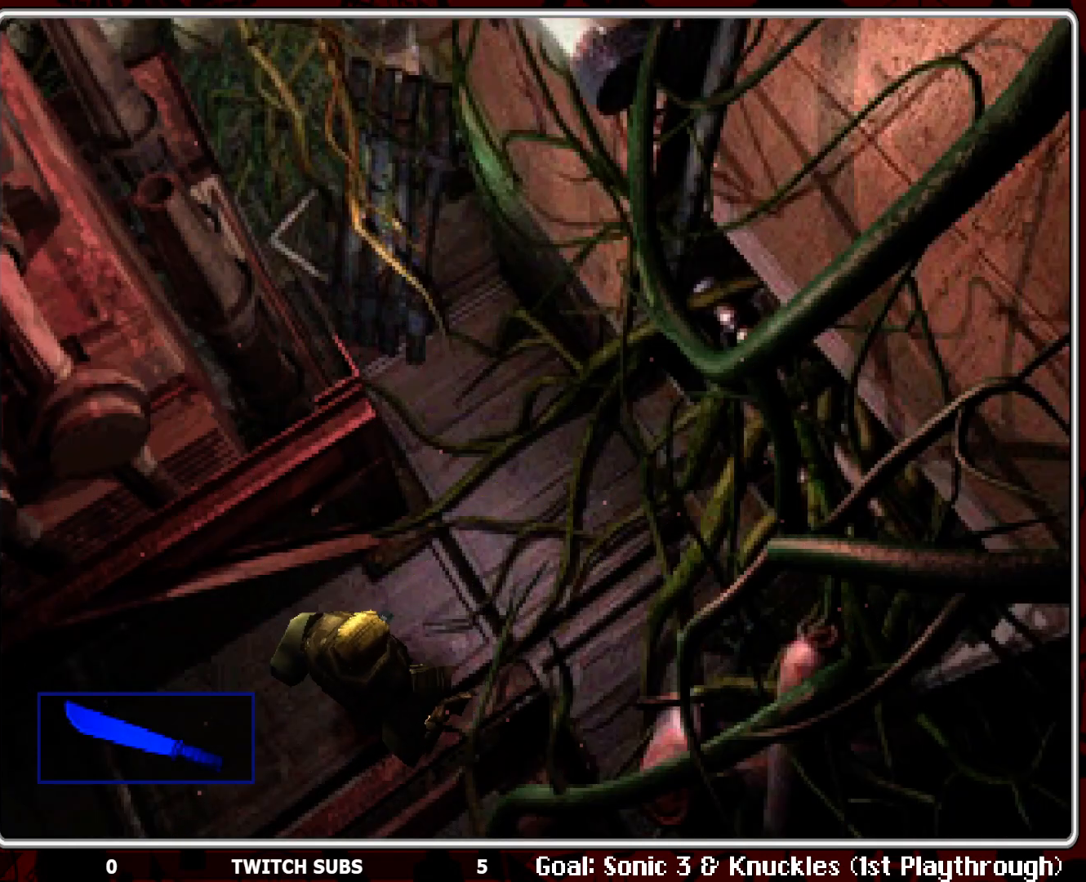
{"buttons": [], "left_stick": "center", "events": [[67, "CIRCLE", "up"]]}
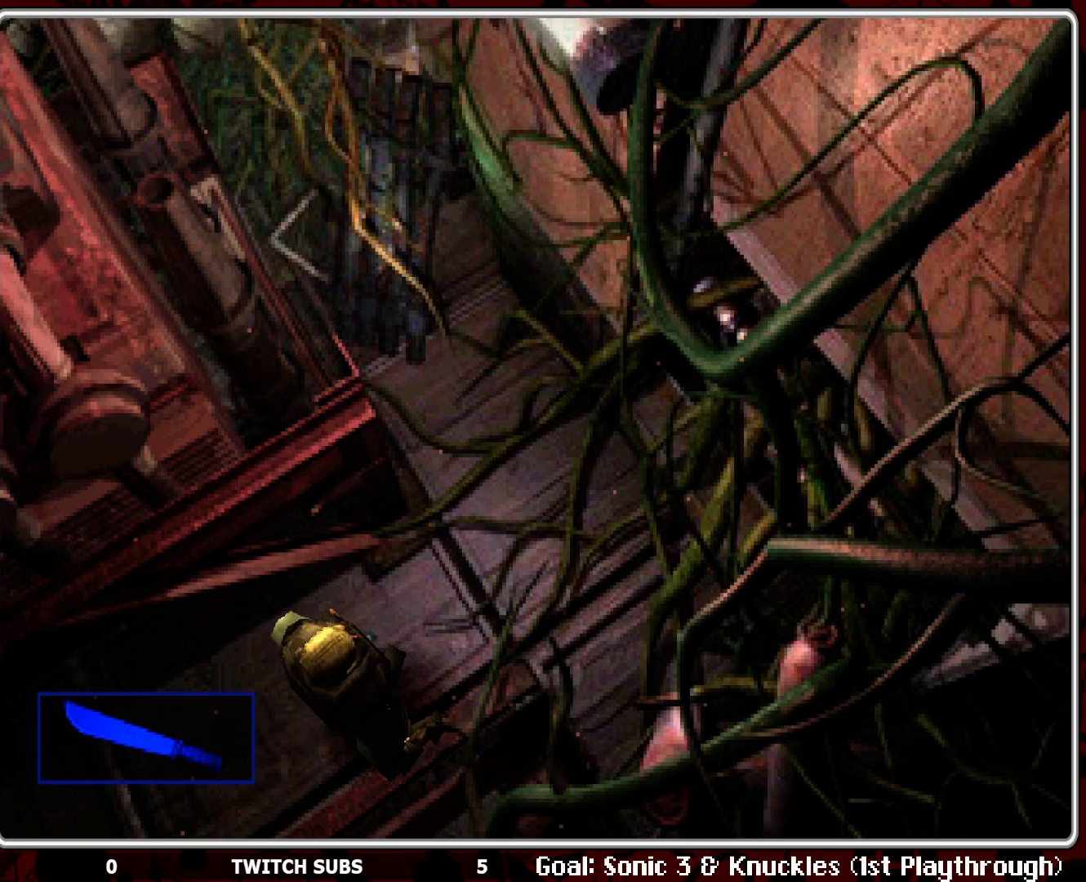
{"buttons": ["CROSS", "DPAD_UP"], "left_stick": "center", "events": [[17, "DPAD_UP", "down"], [250, "CROSS", "down"], [350, "CROSS", "up"], [417, "CROSS", "down"]]}
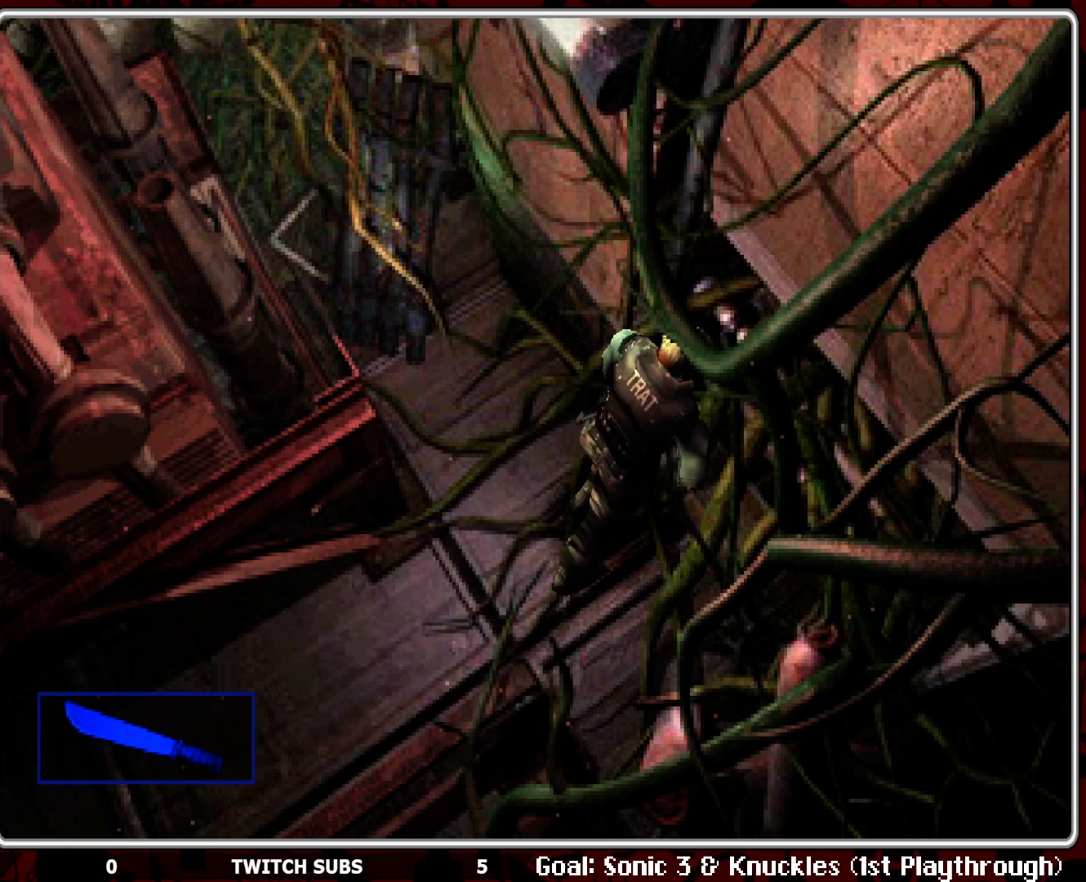
{"buttons": ["DPAD_RIGHT"], "left_stick": "center", "events": [[17, "CROSS", "up"], [183, "DPAD_UP", "up"], [317, "CROSS", "down"], [450, "CROSS", "up"], [450, "DPAD_RIGHT", "down"]]}
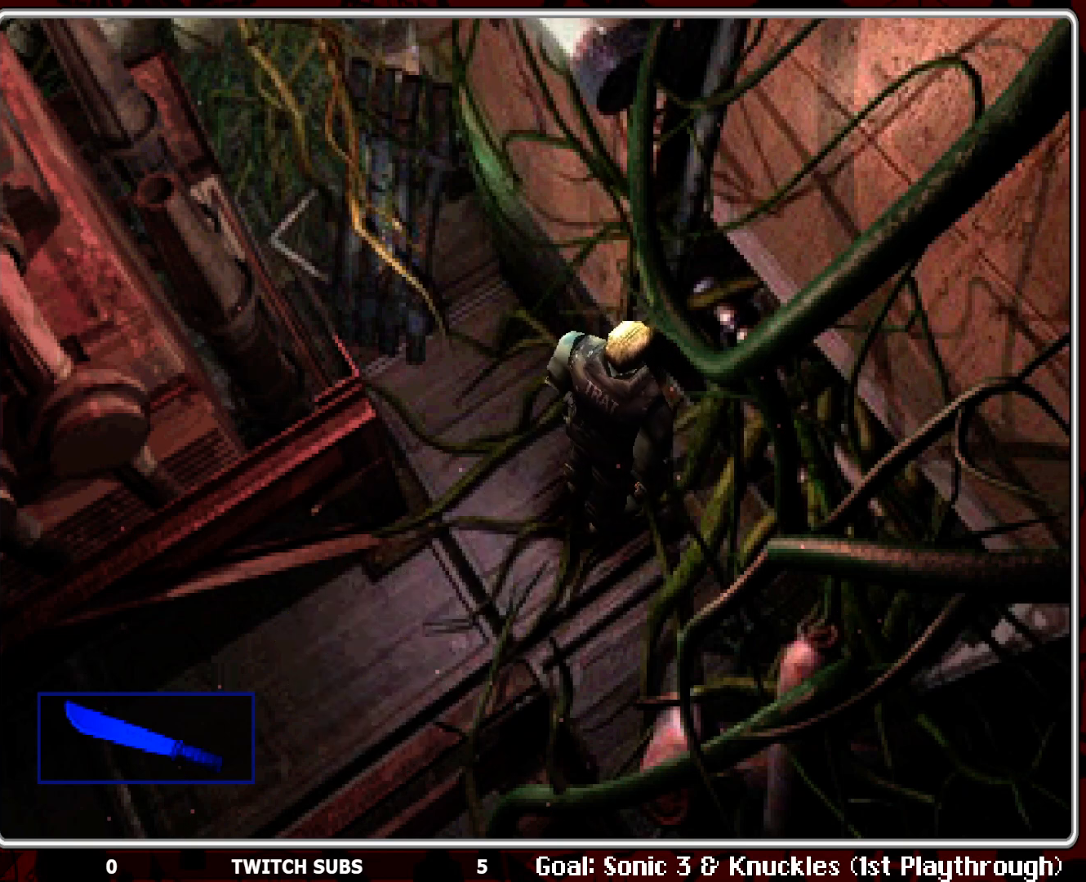
{"buttons": ["CROSS", "DPAD_UP"], "left_stick": "center", "events": [[283, "DPAD_UP", "down"], [300, "CROSS", "down"], [333, "DPAD_RIGHT", "up"], [400, "CROSS", "up"], [483, "CROSS", "down"]]}
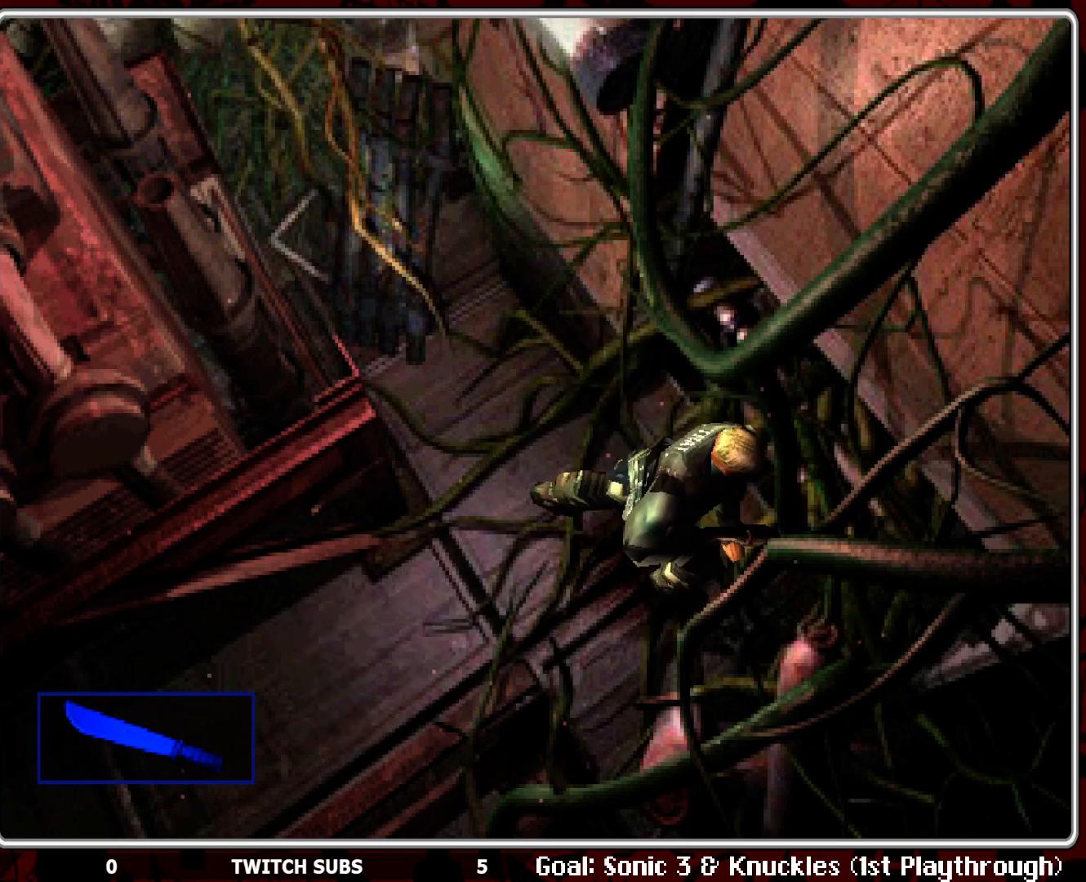
{"buttons": [], "left_stick": "center", "events": [[50, "CROSS", "up"], [117, "CROSS", "down"], [233, "CROSS", "up"], [333, "CROSS", "down"], [350, "DPAD_UP", "up"], [417, "CROSS", "up"]]}
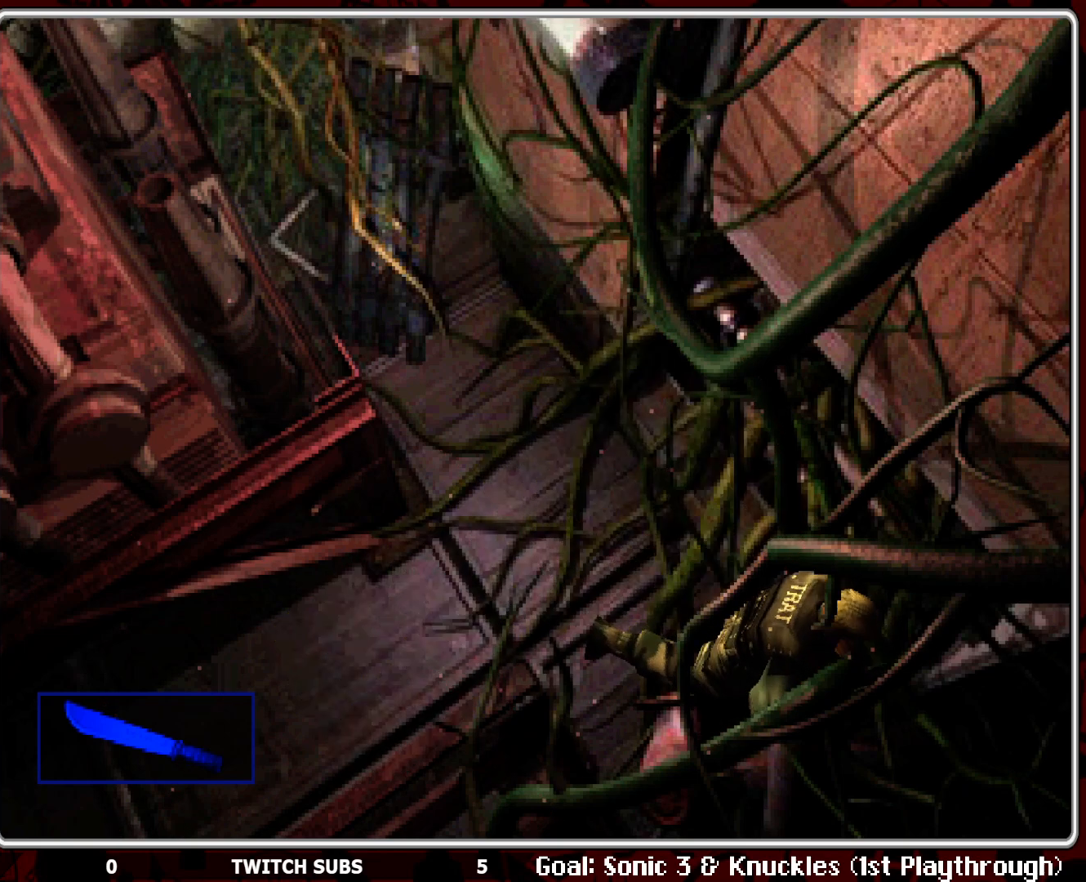
{"buttons": ["CROSS", "DPAD_UP", "DPAD_LEFT"], "left_stick": "center", "events": [[50, "DPAD_LEFT", "down"], [300, "CROSS", "down"], [333, "DPAD_UP", "down"], [417, "CROSS", "up"], [483, "CROSS", "down"]]}
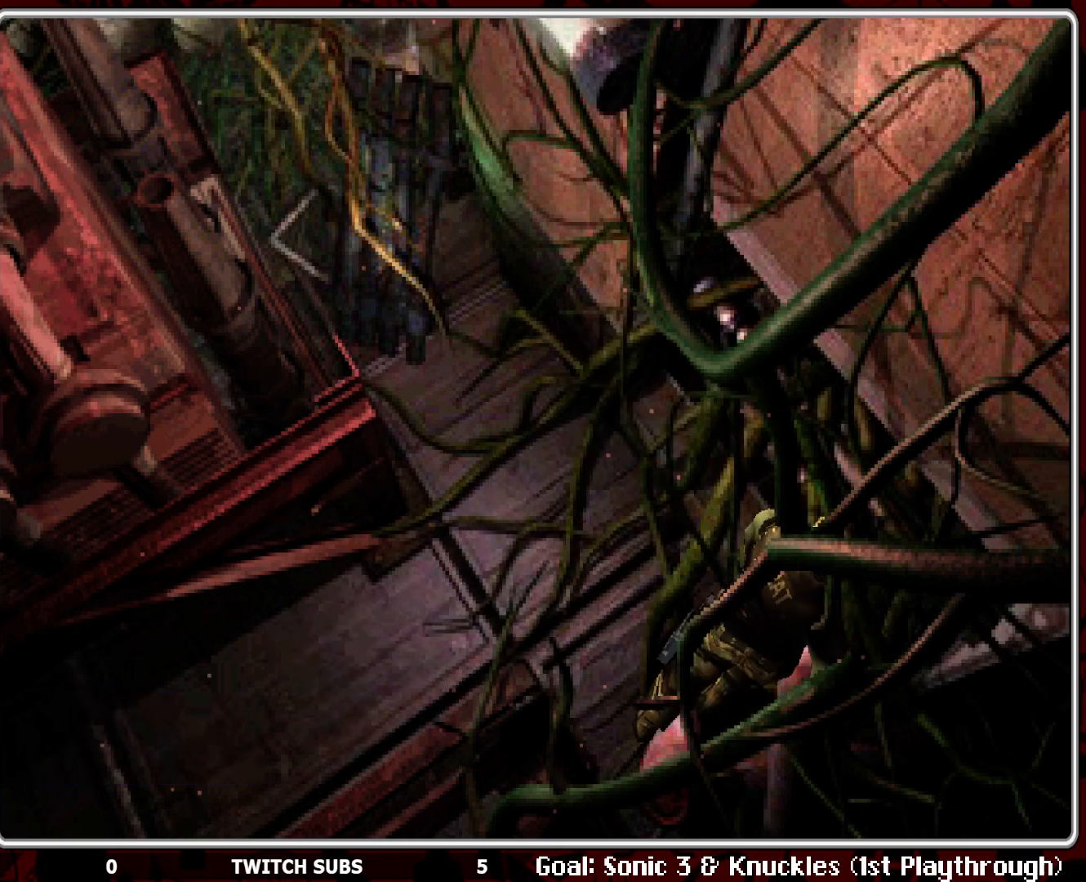
{"buttons": ["CROSS", "DPAD_UP", "DPAD_LEFT"], "left_stick": "center", "events": [[100, "CROSS", "up"], [167, "CROSS", "down"], [283, "CROSS", "up"], [333, "CROSS", "down"], [450, "CROSS", "up"], [500, "CROSS", "down"]]}
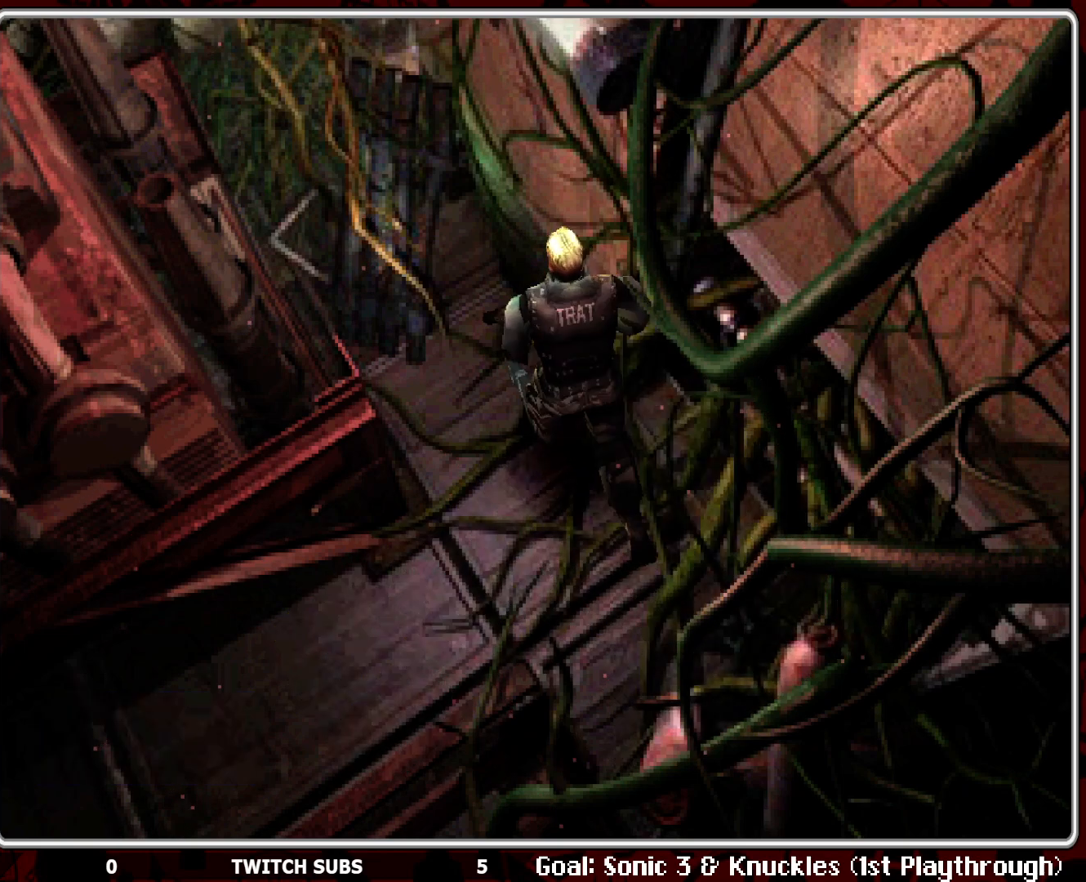
{"buttons": ["DPAD_UP", "DPAD_LEFT"], "left_stick": "center", "events": [[133, "CROSS", "up"], [200, "CROSS", "down"], [317, "CROSS", "up"], [367, "CROSS", "down"], [483, "CROSS", "up"]]}
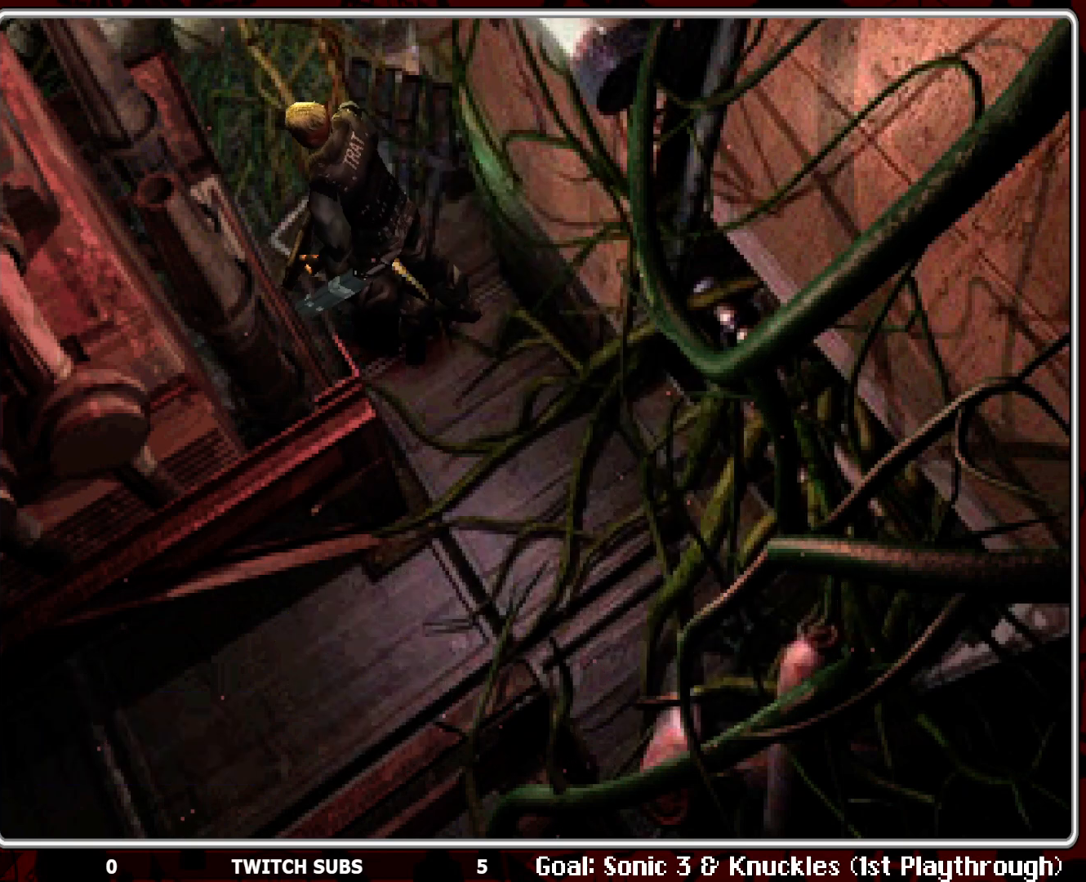
{"buttons": ["CROSS", "DPAD_UP", "DPAD_LEFT"], "left_stick": "center", "events": [[33, "CROSS", "down"], [33, "DPAD_LEFT", "up"], [183, "CROSS", "up"], [183, "DPAD_LEFT", "down"], [217, "CROSS", "down"], [350, "CROSS", "up"], [400, "CROSS", "down"]]}
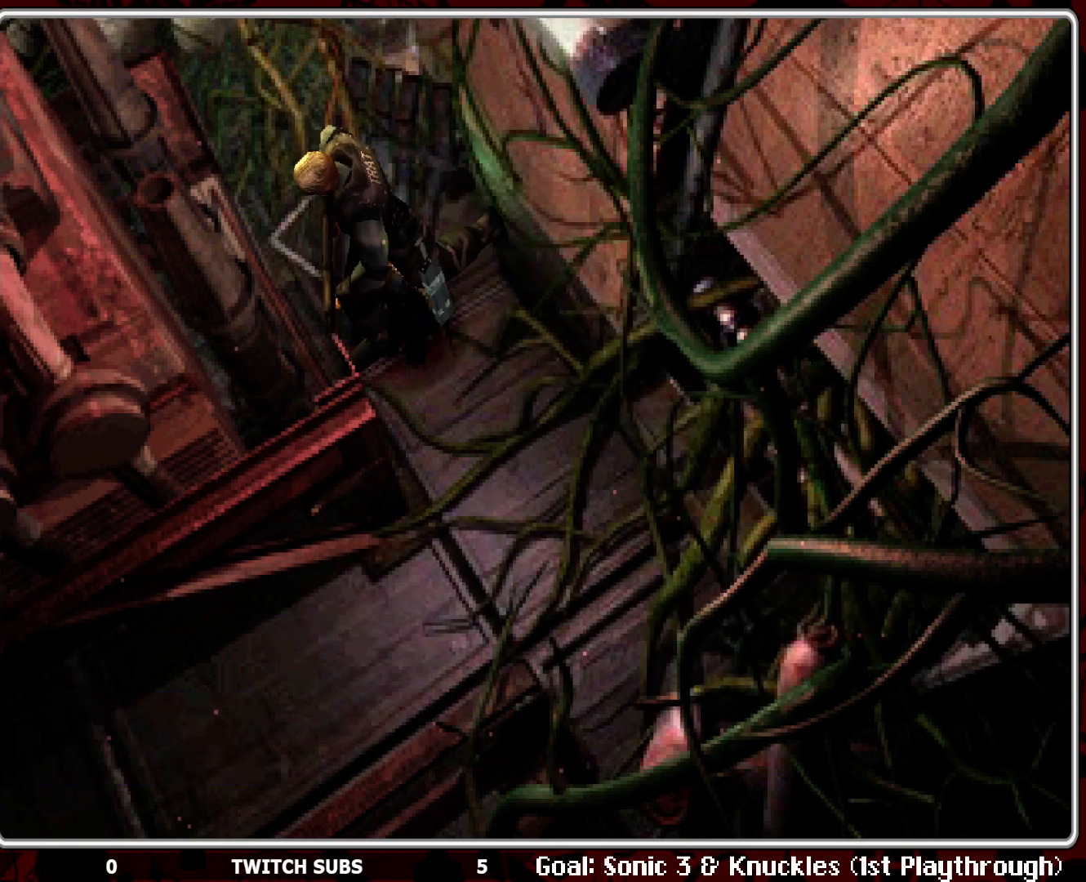
{"buttons": ["CROSS", "DPAD_UP", "DPAD_LEFT"], "left_stick": "center", "events": [[33, "CROSS", "up"], [83, "CROSS", "down"], [233, "CROSS", "up"], [300, "CROSS", "down"], [433, "CROSS", "up"], [500, "CROSS", "down"]]}
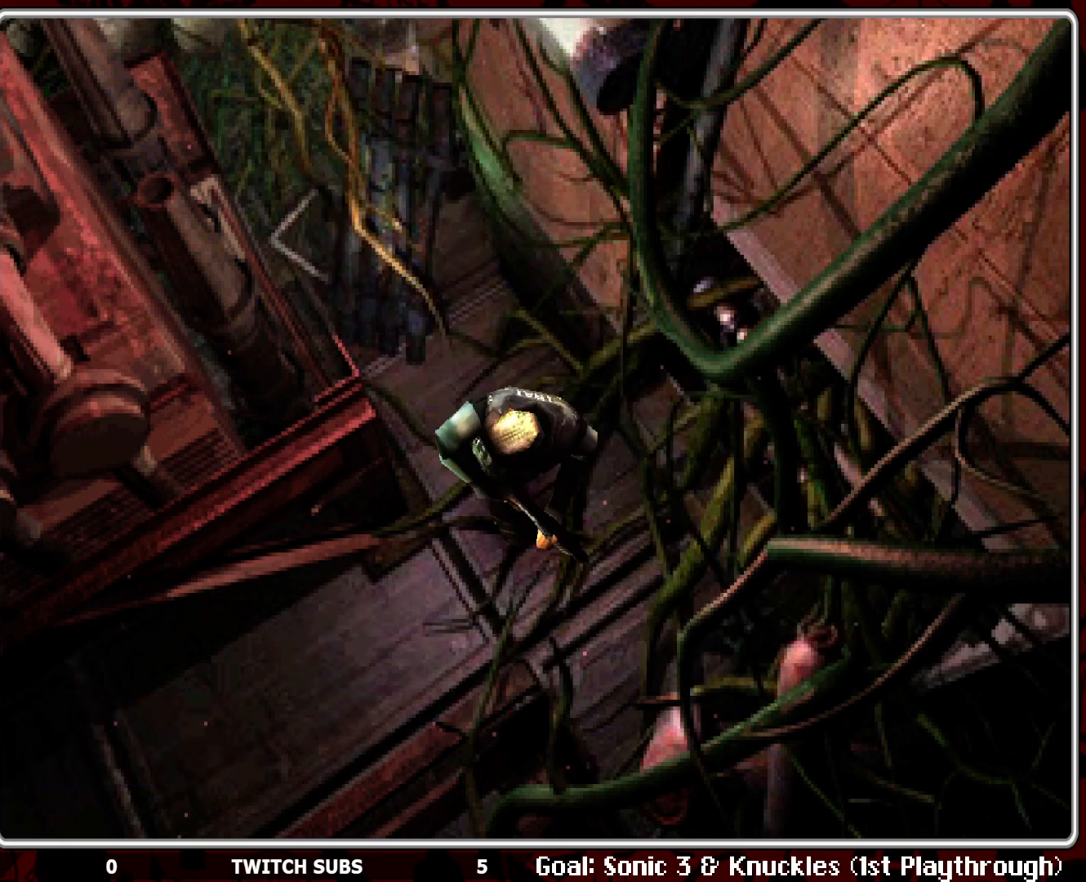
{"buttons": ["DPAD_UP", "DPAD_LEFT"], "left_stick": "center", "events": [[133, "CROSS", "up"], [200, "CROSS", "down"], [317, "CROSS", "up"], [367, "CROSS", "down"], [500, "CROSS", "up"]]}
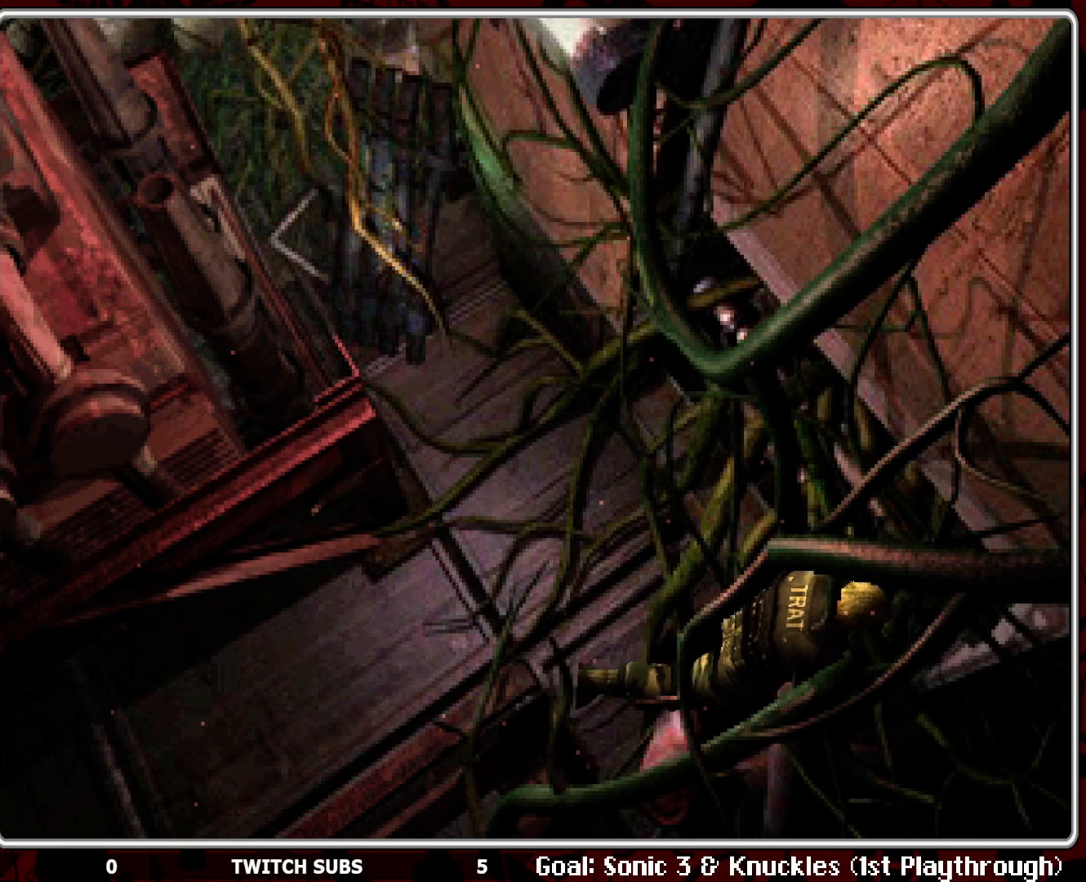
{"buttons": ["CROSS", "DPAD_RIGHT"], "left_stick": "center", "events": [[50, "CROSS", "down"], [183, "CROSS", "up"], [217, "DPAD_LEFT", "up"], [233, "CROSS", "down"], [267, "DPAD_UP", "up"], [283, "DPAD_RIGHT", "down"], [333, "CROSS", "up"], [450, "CROSS", "down"]]}
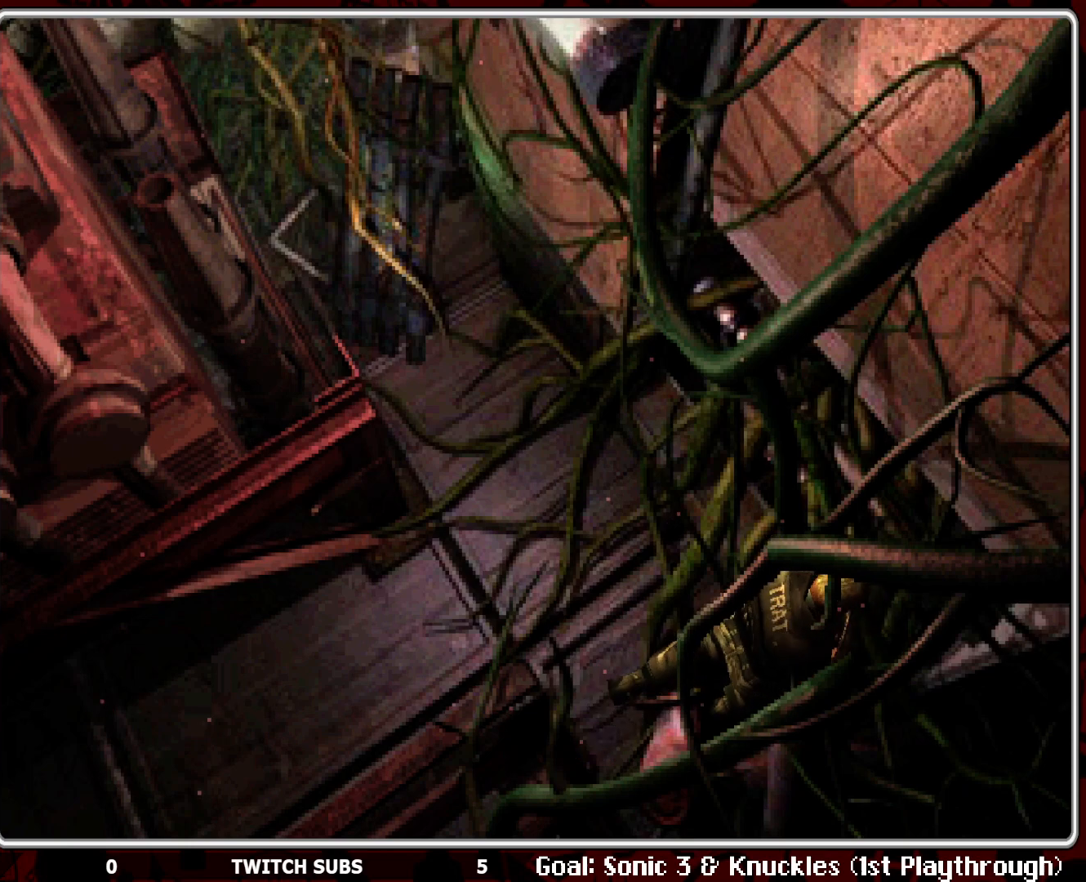
{"buttons": ["CROSS", "DPAD_RIGHT"], "left_stick": "center", "events": [[50, "CROSS", "up"], [133, "CROSS", "down"], [233, "CROSS", "up"], [317, "CROSS", "down"], [417, "CROSS", "up"], [500, "CROSS", "down"]]}
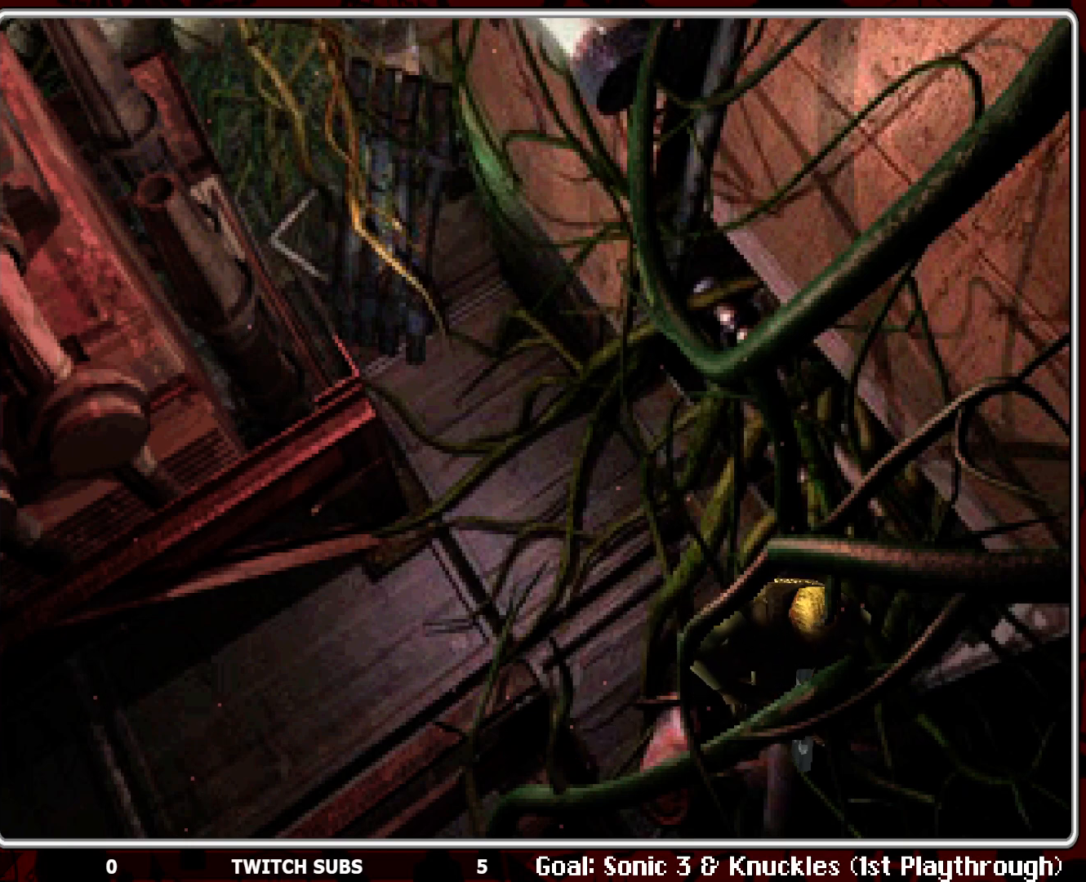
{"buttons": ["DPAD_LEFT"], "left_stick": "center", "events": [[100, "CROSS", "up"], [167, "CROSS", "down"], [267, "DPAD_RIGHT", "up"], [267, "DPAD_UP", "down"], [283, "CROSS", "up"], [283, "DPAD_LEFT", "down"], [333, "DPAD_UP", "up"], [350, "CROSS", "down"], [483, "CROSS", "up"]]}
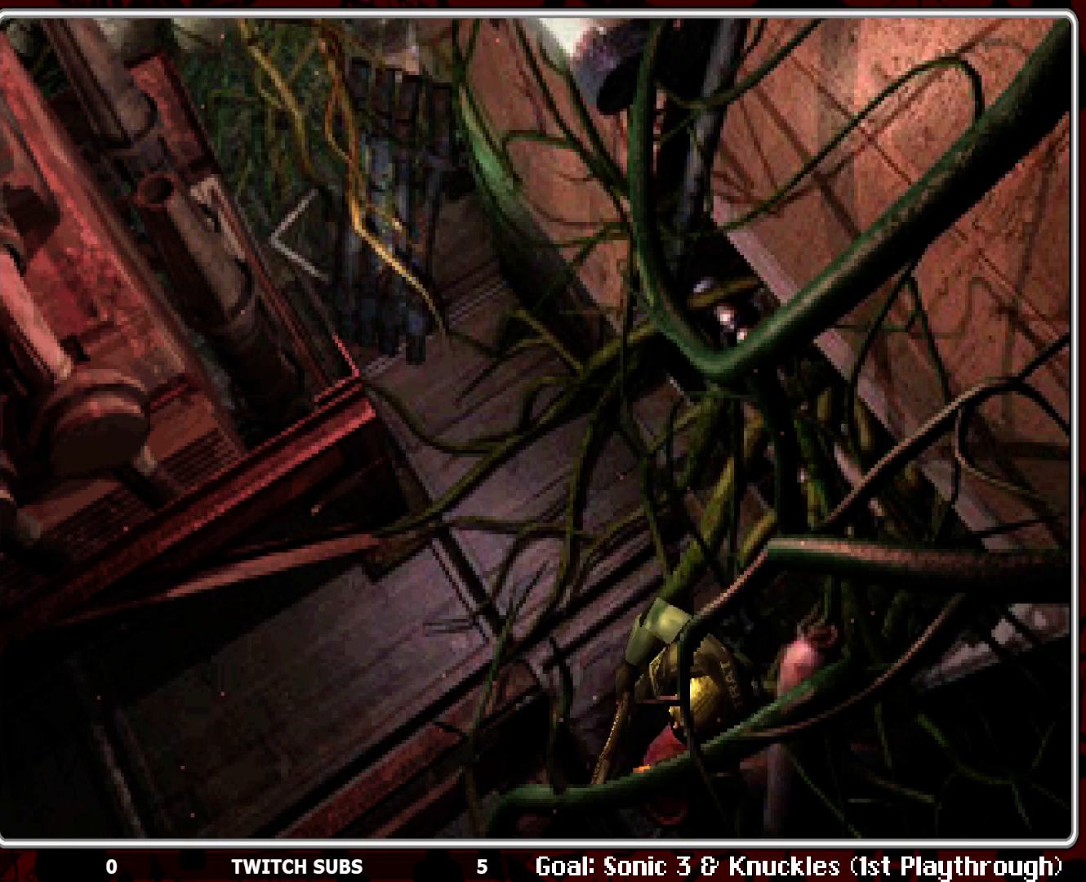
{"buttons": ["DPAD_LEFT"], "left_stick": "center", "events": []}
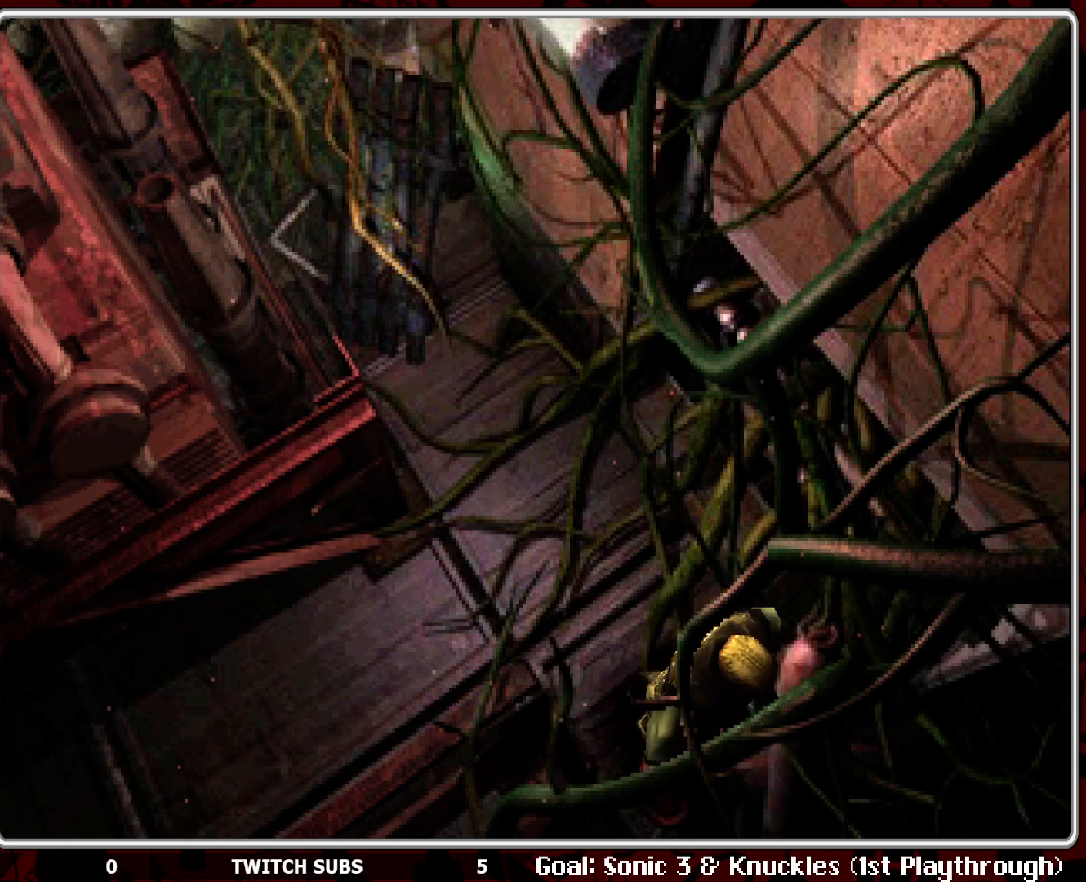
{"buttons": ["DPAD_UP"], "left_stick": "center", "events": [[217, "DPAD_UP", "down"], [367, "CROSS", "down"], [417, "DPAD_LEFT", "up"], [500, "CROSS", "up"]]}